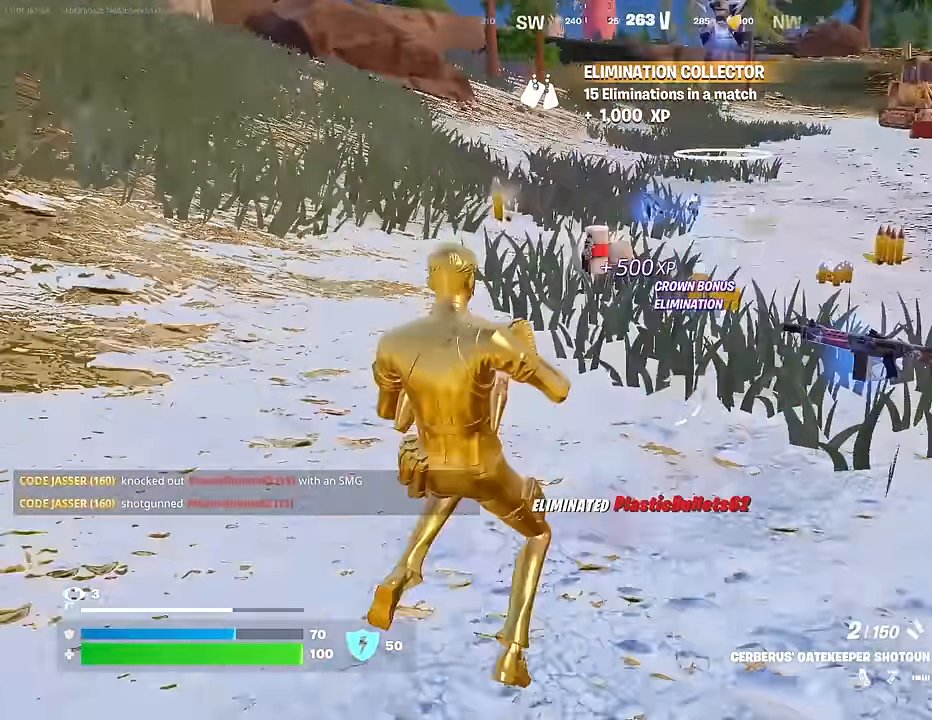
Gameplay with a controller (PlayStation layout); each line is a JSON object with the inputs held at the frame after it. "events" lists button and stick changes between this image and that frame as [ms after this image, input, new state], when the widget could be followed in between.
{"buttons": [], "left_stick": "up-left", "right_stick": "center", "events": [[383, "SQUARE", "down"], [433, "SQUARE", "up"]]}
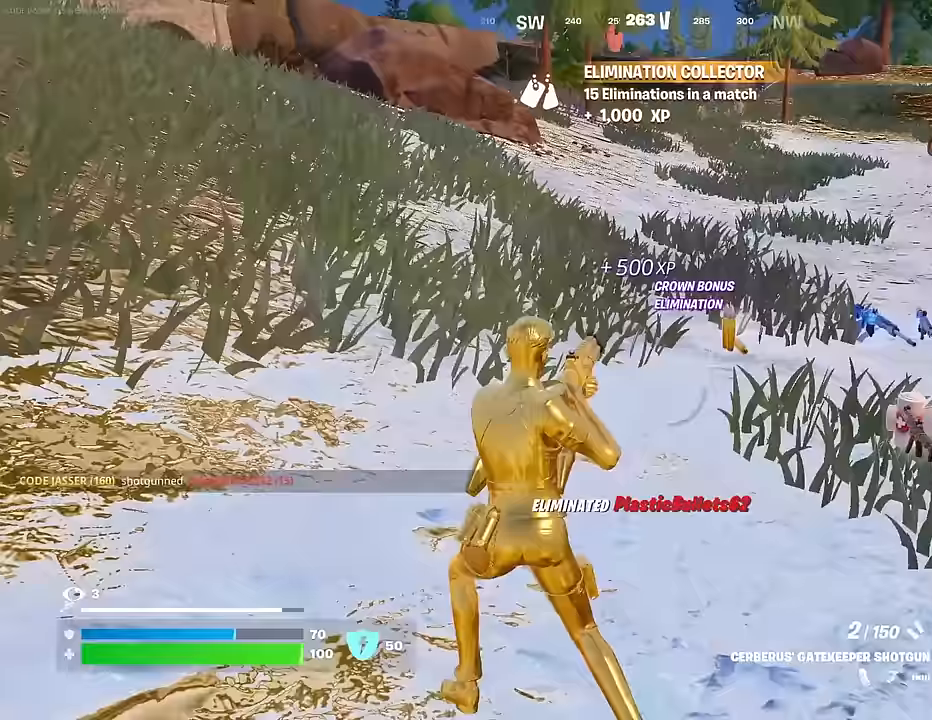
{"buttons": [], "left_stick": "up", "right_stick": "center", "events": [[200, "left_stick", "up"]]}
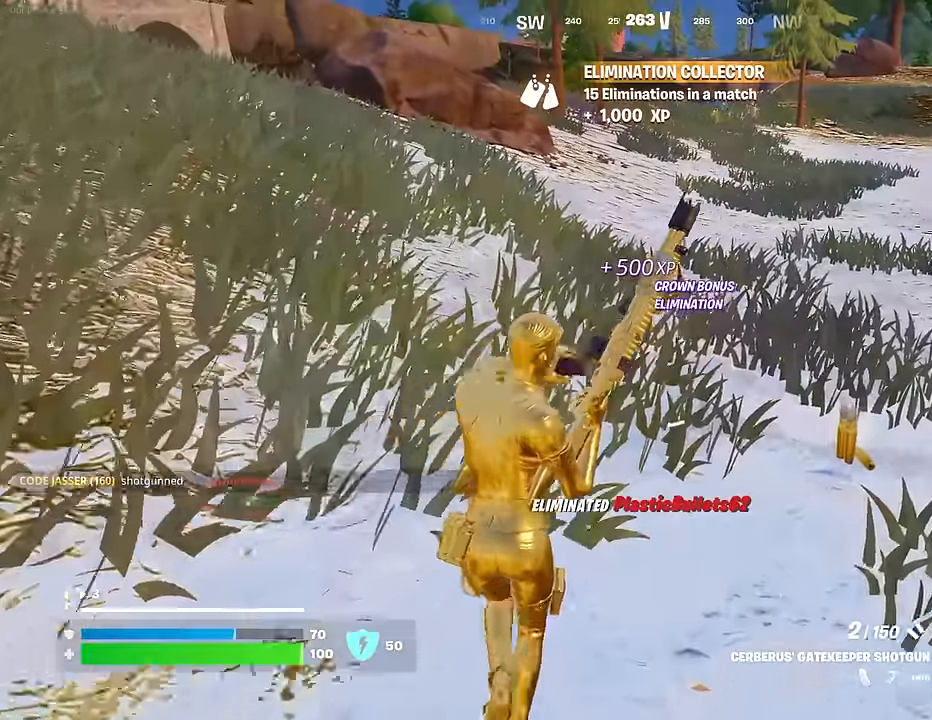
{"buttons": [], "left_stick": "up-right", "right_stick": "center", "events": [[33, "left_stick", "up-right"]]}
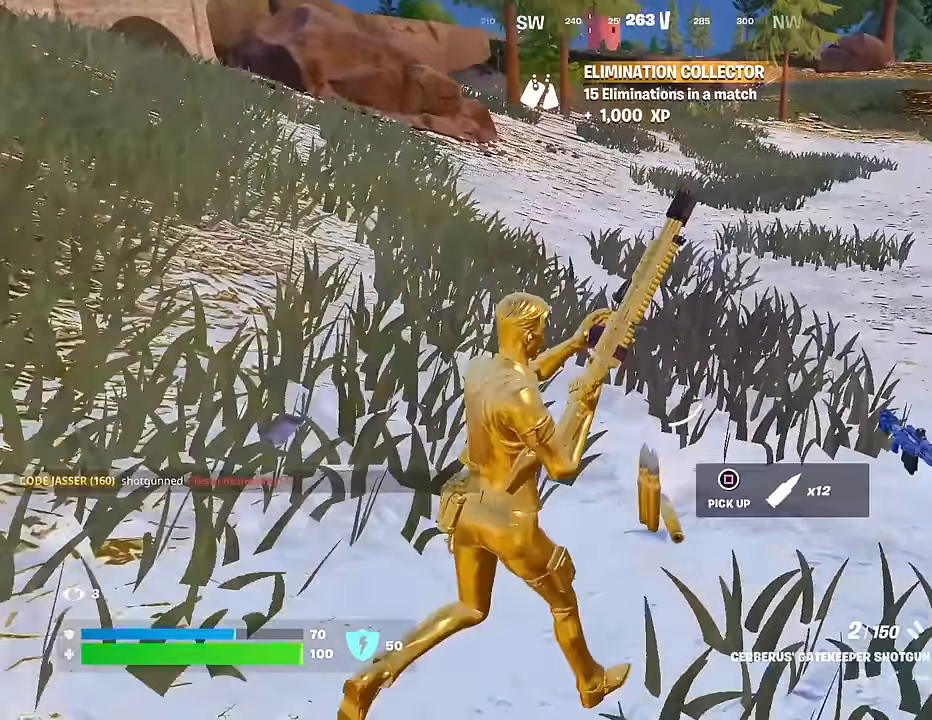
{"buttons": [], "left_stick": "up-left", "right_stick": "right", "events": [[183, "right_stick", "right"], [233, "left_stick", "up"], [367, "left_stick", "up-left"]]}
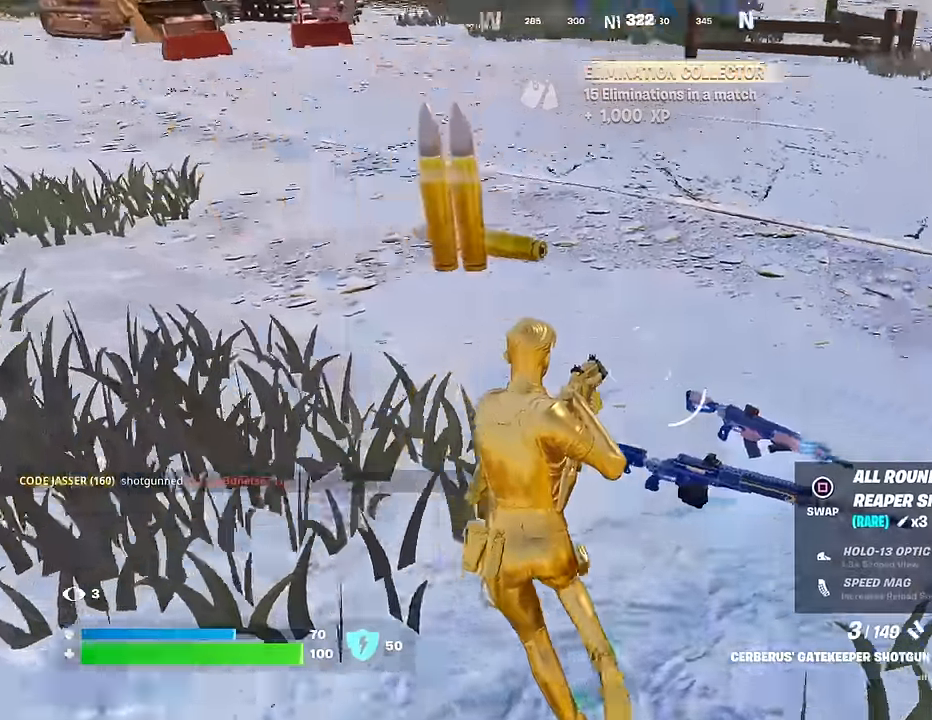
{"buttons": [], "left_stick": "right", "right_stick": "center", "events": [[100, "left_stick", "down-left"], [217, "right_stick", "center"], [300, "left_stick", "down-right"], [483, "left_stick", "right"]]}
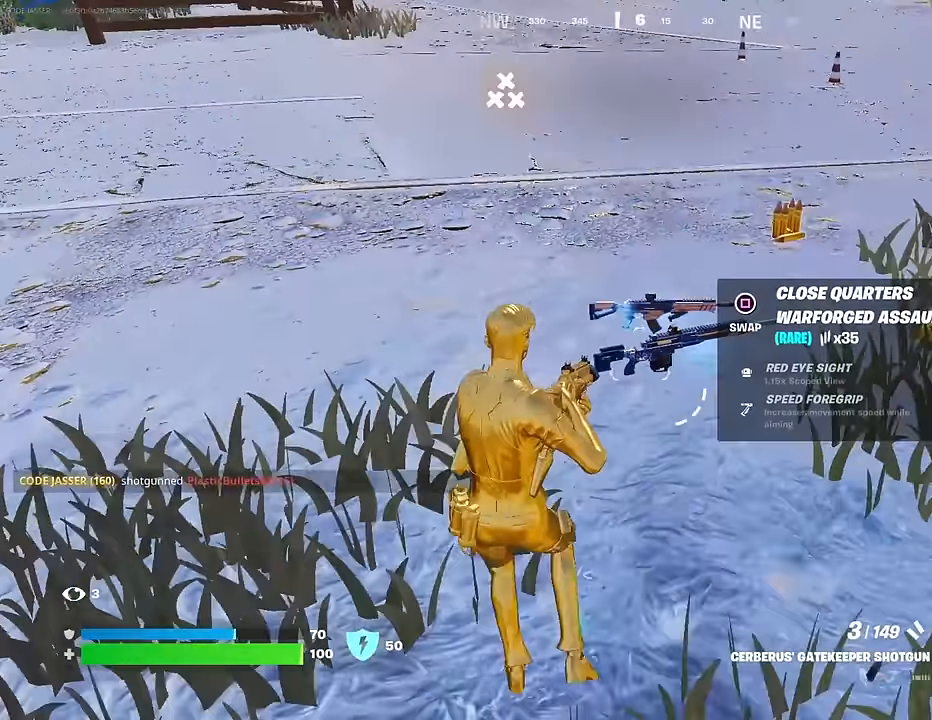
{"buttons": ["L1"], "left_stick": "up-left", "right_stick": "center", "events": [[183, "left_stick", "up-right"], [283, "left_stick", "up"], [350, "L1", "down"], [383, "L1", "up"], [400, "left_stick", "up-left"], [500, "L1", "down"]]}
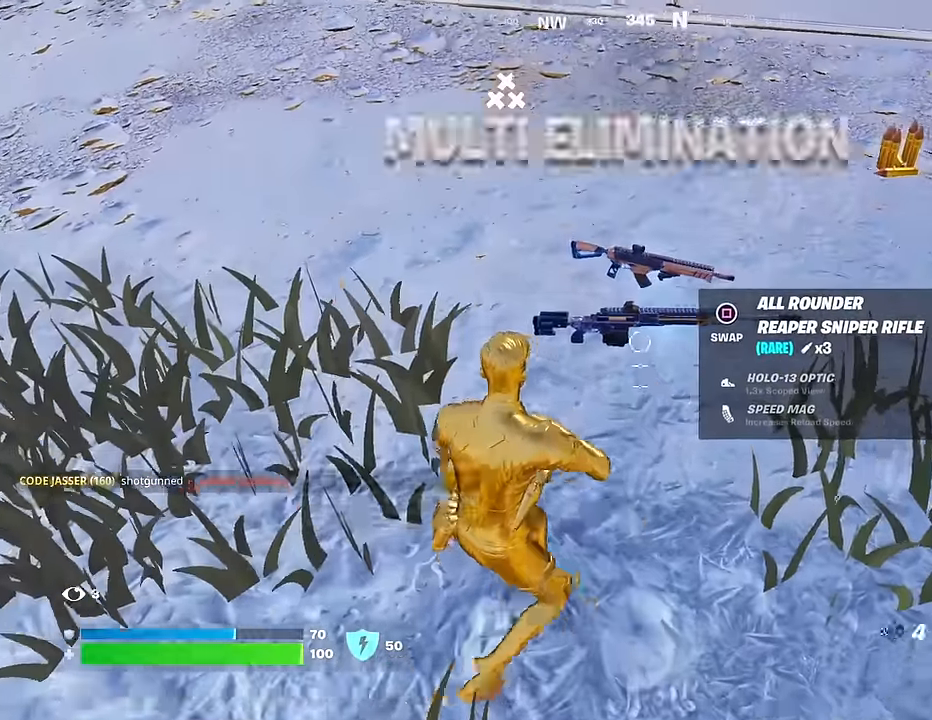
{"buttons": [], "left_stick": "up-right", "right_stick": "center", "events": [[33, "left_stick", "down-left"], [67, "L1", "up"], [167, "L1", "down"], [217, "left_stick", "down-right"], [233, "L1", "up"], [317, "SQUARE", "down"], [367, "SQUARE", "up"], [383, "left_stick", "right"], [483, "left_stick", "up-right"]]}
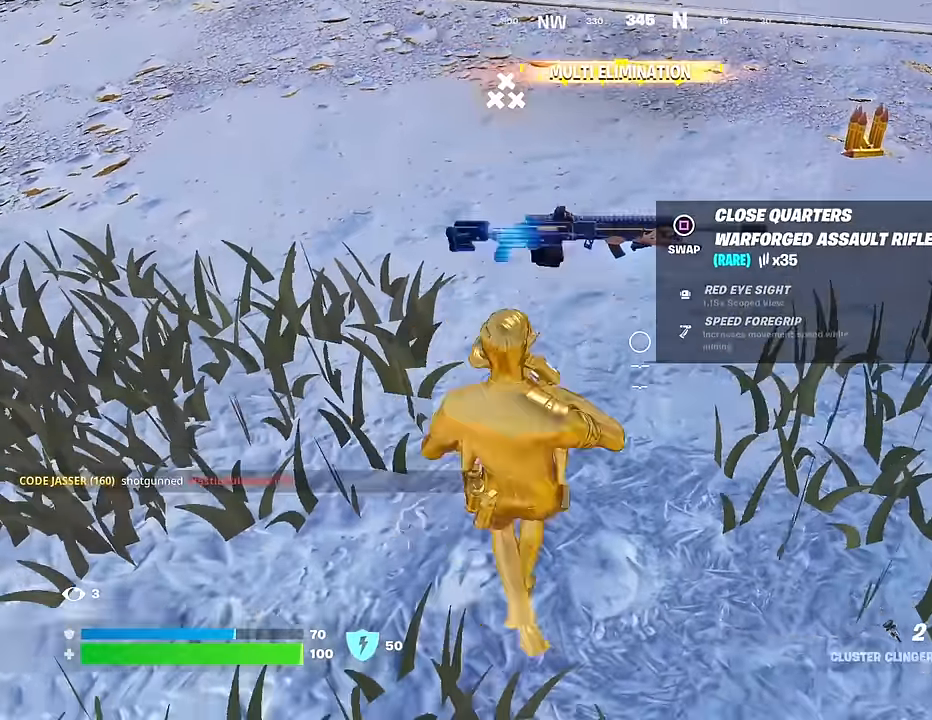
{"buttons": [], "left_stick": "up", "right_stick": "left", "events": [[33, "right_stick", "up-right"], [150, "L3", "down"], [250, "L3", "up"], [250, "right_stick", "center"], [333, "left_stick", "up"], [367, "right_stick", "left"]]}
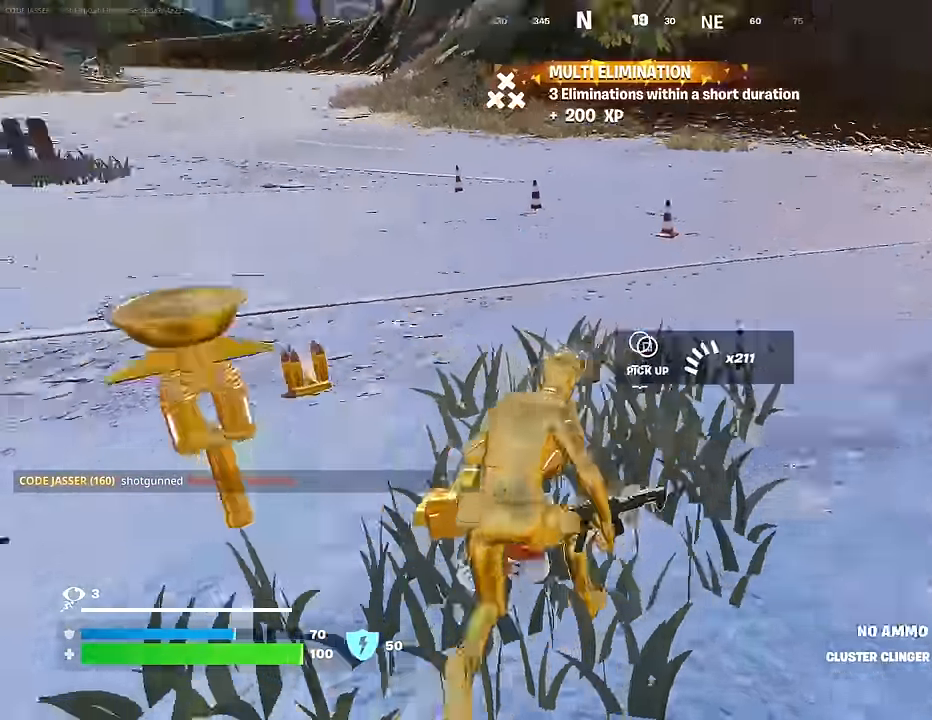
{"buttons": [], "left_stick": "up", "right_stick": "up-left", "events": [[100, "right_stick", "center"], [167, "right_stick", "up-left"], [183, "left_stick", "up-left"], [317, "left_stick", "up"]]}
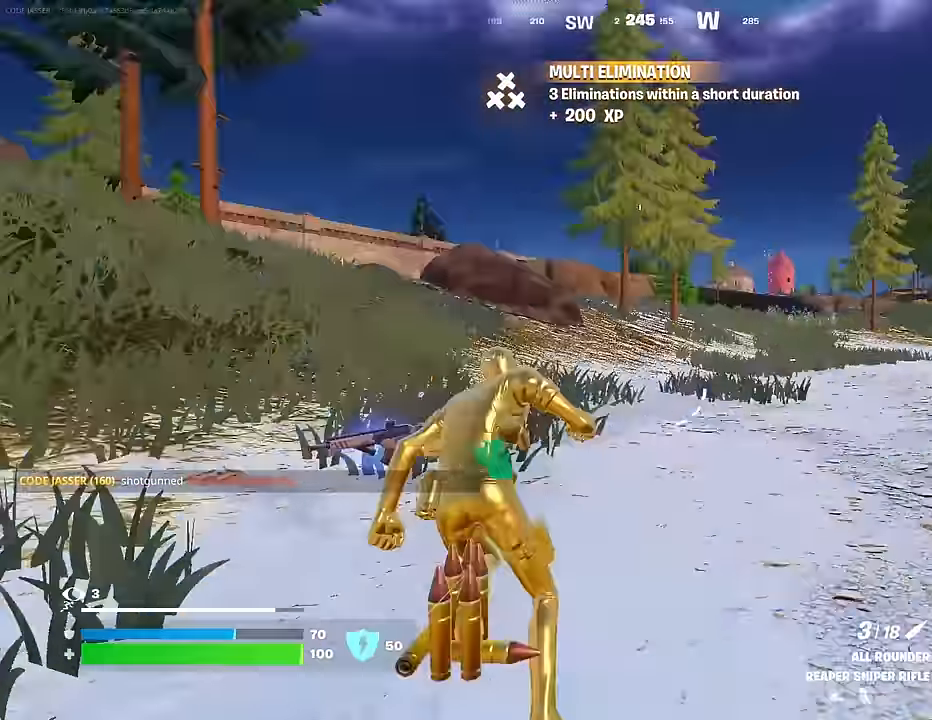
{"buttons": ["L2"], "left_stick": "center", "right_stick": "center", "events": [[50, "right_stick", "center"], [100, "R3", "down"], [183, "R3", "up"], [333, "L2", "down"], [367, "left_stick", "center"]]}
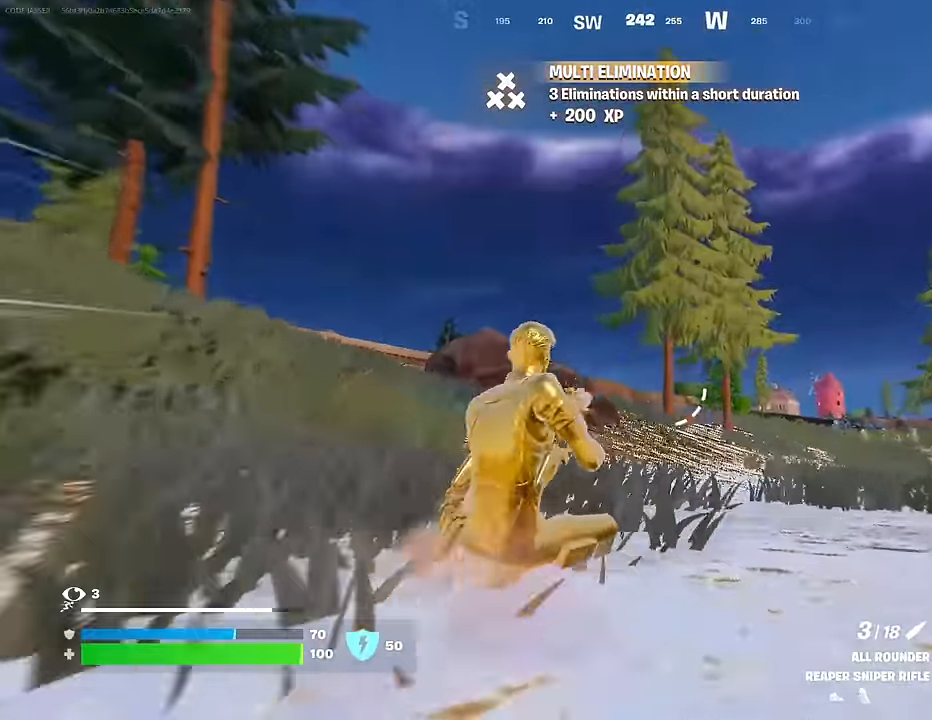
{"buttons": [], "left_stick": "center", "right_stick": "center", "events": [[400, "L2", "up"], [417, "DPAD_UP", "down"], [433, "DPAD_UP", "up"]]}
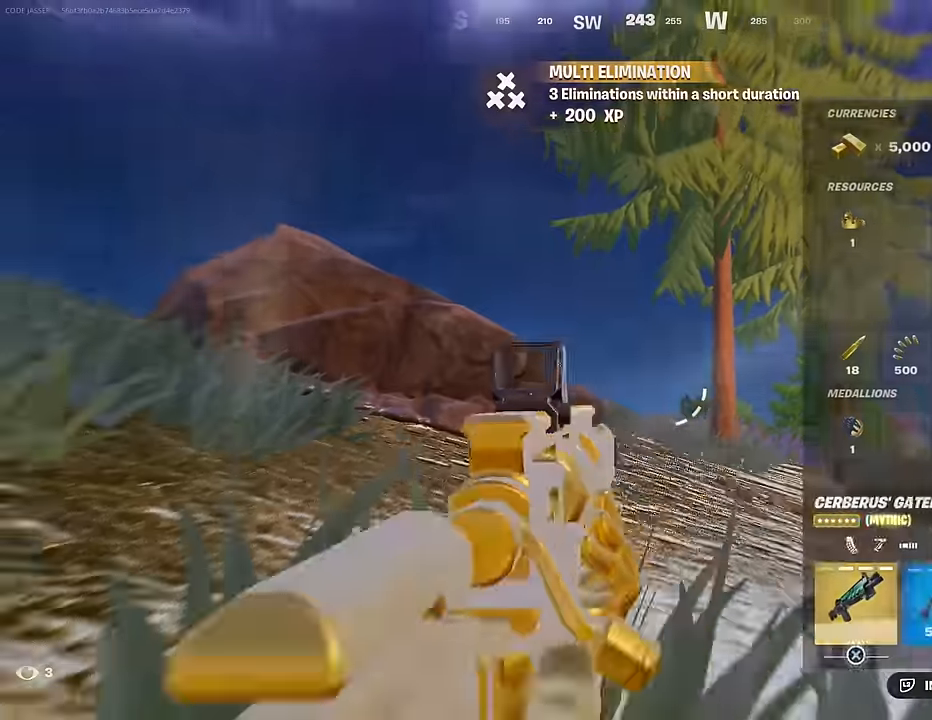
{"buttons": ["CROSS"], "left_stick": "center", "right_stick": "center", "events": [[17, "DPAD_RIGHT", "down"], [67, "DPAD_RIGHT", "up"], [167, "DPAD_RIGHT", "down"], [267, "DPAD_RIGHT", "up"], [383, "DPAD_RIGHT", "down"], [450, "DPAD_RIGHT", "up"], [483, "CROSS", "down"]]}
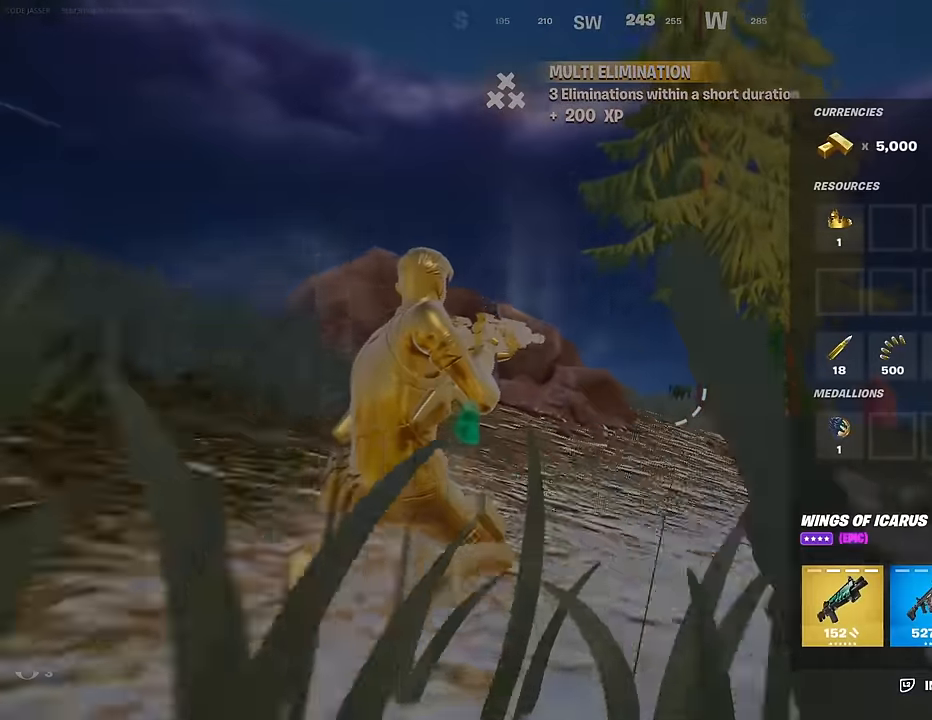
{"buttons": [], "left_stick": "center", "right_stick": "center", "events": [[33, "CROSS", "up"], [233, "DPAD_LEFT", "down"], [300, "CROSS", "down"], [333, "DPAD_LEFT", "up"], [383, "CROSS", "up"], [417, "DPAD_RIGHT", "down"], [500, "DPAD_RIGHT", "up"]]}
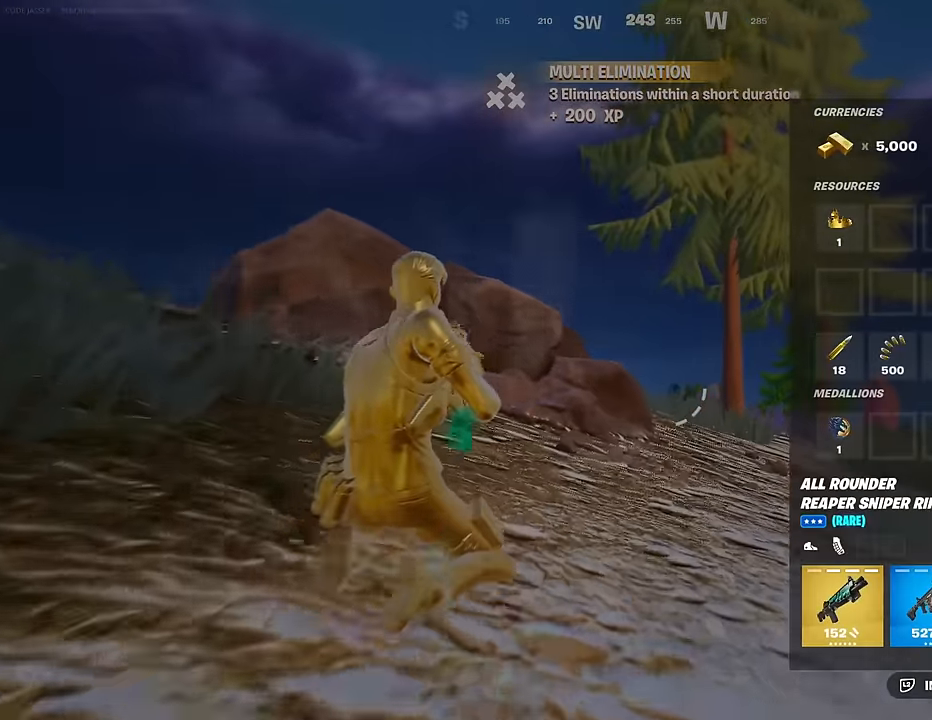
{"buttons": ["CROSS"], "left_stick": "up", "right_stick": "center", "events": [[17, "CROSS", "down"], [83, "CROSS", "up"], [100, "DPAD_RIGHT", "down"], [150, "DPAD_RIGHT", "up"], [183, "CROSS", "down"], [233, "CROSS", "up"], [283, "CIRCLE", "down"], [317, "left_stick", "up"], [333, "L3", "down"], [350, "CIRCLE", "up"], [367, "right_stick", "left"], [433, "L3", "up"], [450, "right_stick", "center"], [500, "CROSS", "down"]]}
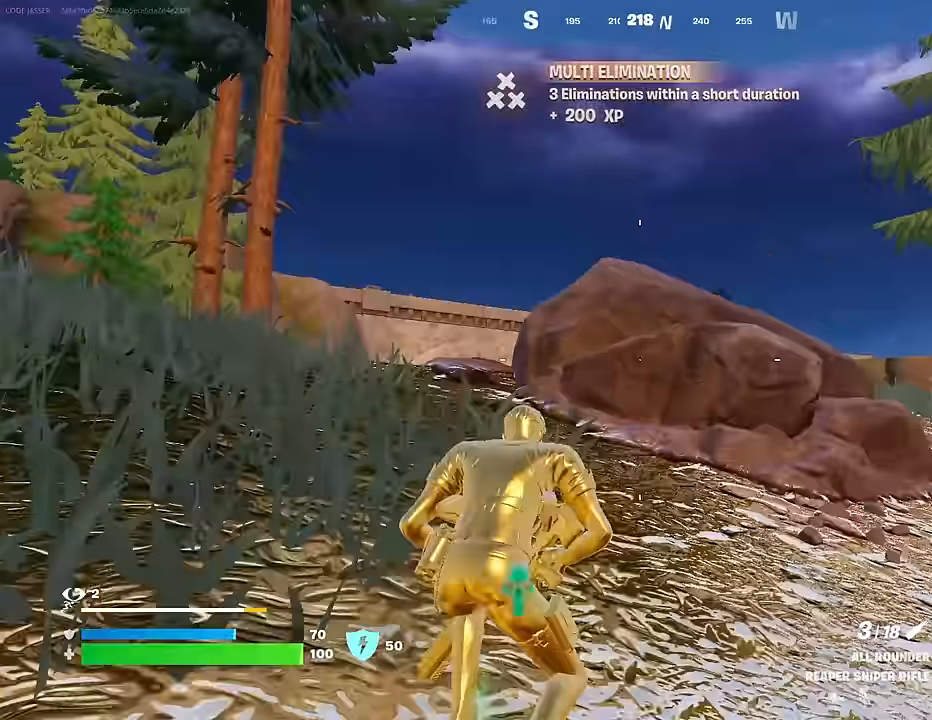
{"buttons": [], "left_stick": "up", "right_stick": "down", "events": [[83, "CROSS", "up"], [183, "right_stick", "up"], [267, "right_stick", "center"], [283, "CROSS", "down"], [367, "CROSS", "up"], [367, "right_stick", "down-left"], [433, "right_stick", "down"]]}
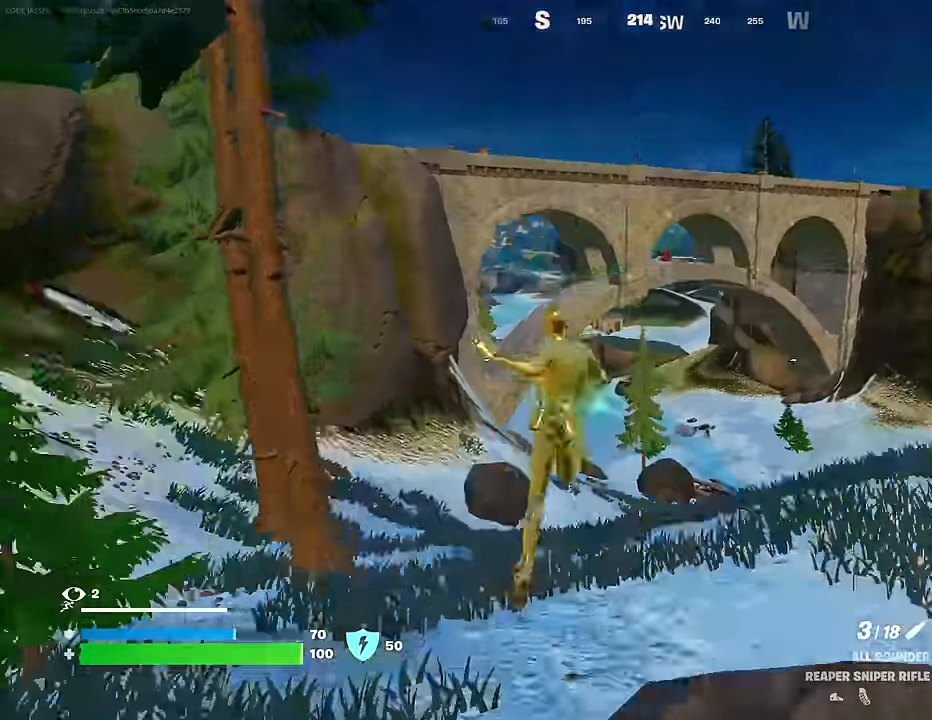
{"buttons": [], "left_stick": "up", "right_stick": "center", "events": [[67, "right_stick", "center"]]}
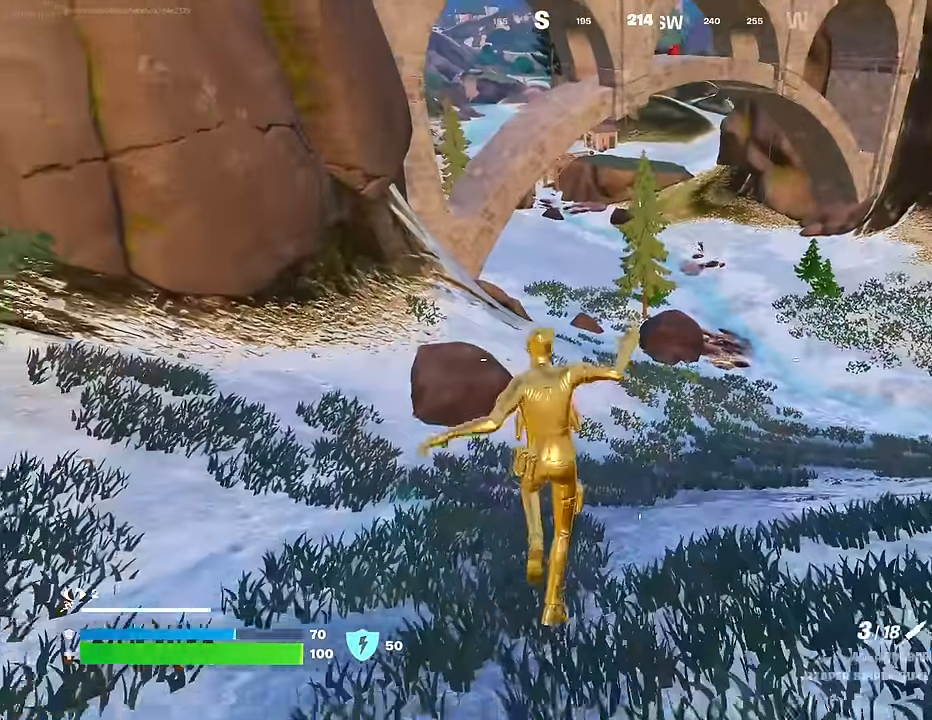
{"buttons": [], "left_stick": "up", "right_stick": "center", "events": [[167, "R3", "down"], [267, "R3", "up"], [317, "right_stick", "up"], [383, "right_stick", "center"]]}
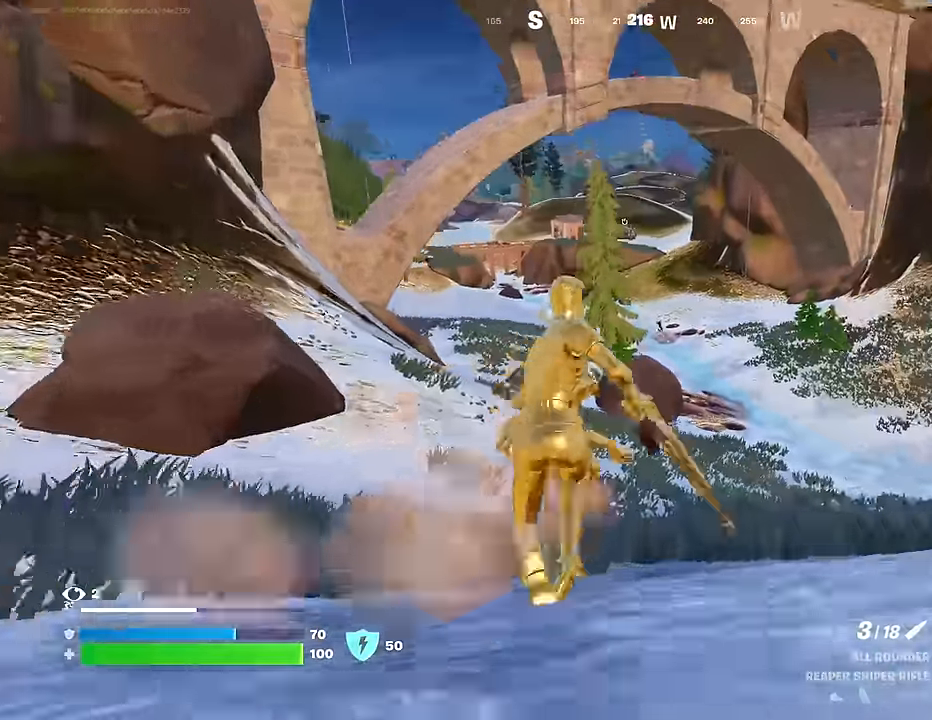
{"buttons": [], "left_stick": "center", "right_stick": "center", "events": [[17, "left_stick", "center"]]}
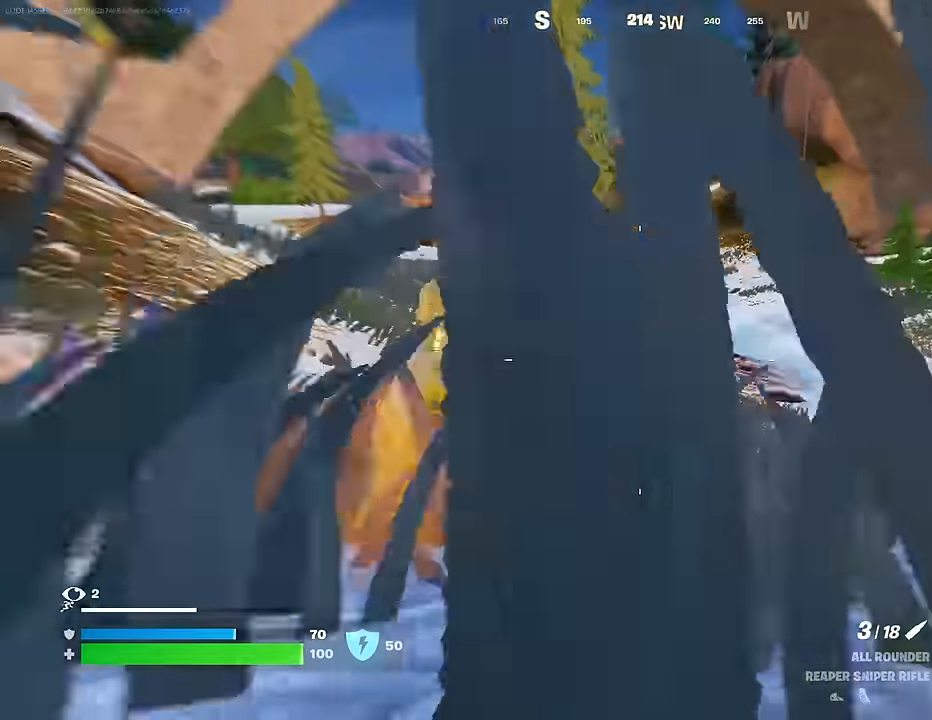
{"buttons": [], "left_stick": "center", "right_stick": "center", "events": []}
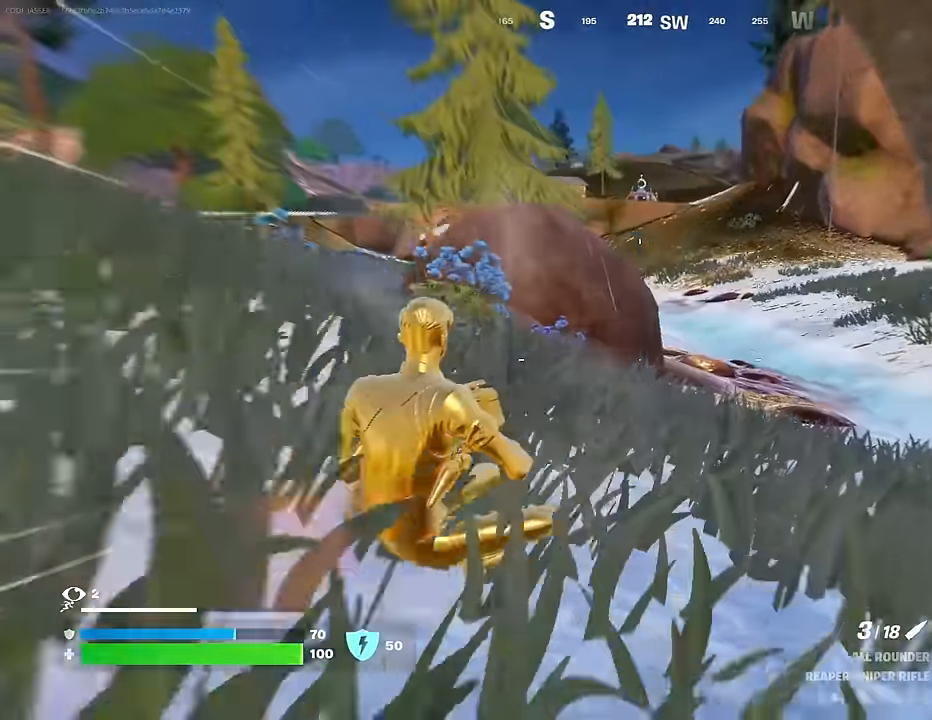
{"buttons": [], "left_stick": "center", "right_stick": "center", "events": []}
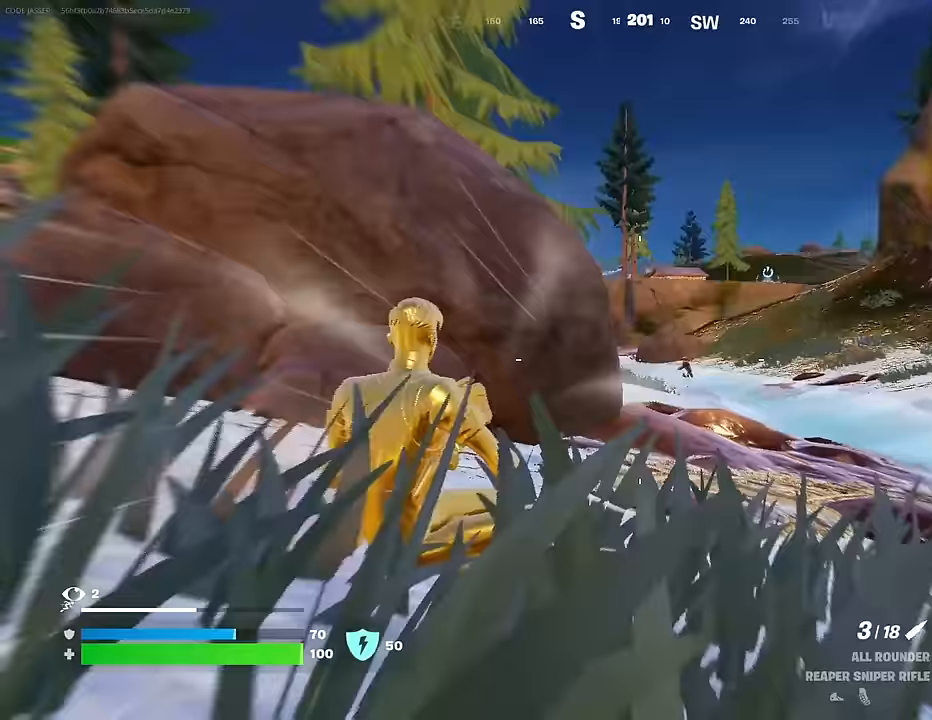
{"buttons": ["L2"], "left_stick": "center", "right_stick": "up-left", "events": [[100, "L2", "down"], [133, "R3", "down"], [183, "R3", "up"], [183, "right_stick", "right"], [250, "right_stick", "center"], [350, "right_stick", "up-left"]]}
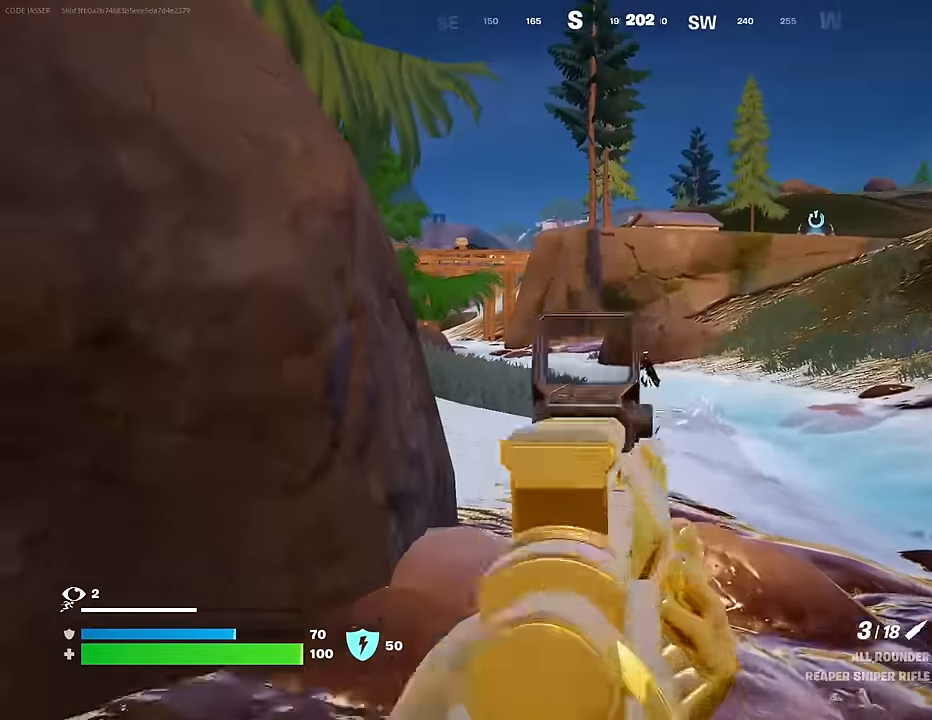
{"buttons": [], "left_stick": "left", "right_stick": "down", "events": [[300, "right_stick", "center"], [433, "L3", "down"], [433, "R2", "down"], [450, "L2", "up"], [450, "left_stick", "left"], [450, "right_stick", "down-right"], [483, "L3", "up"], [500, "R2", "up"], [500, "right_stick", "down"]]}
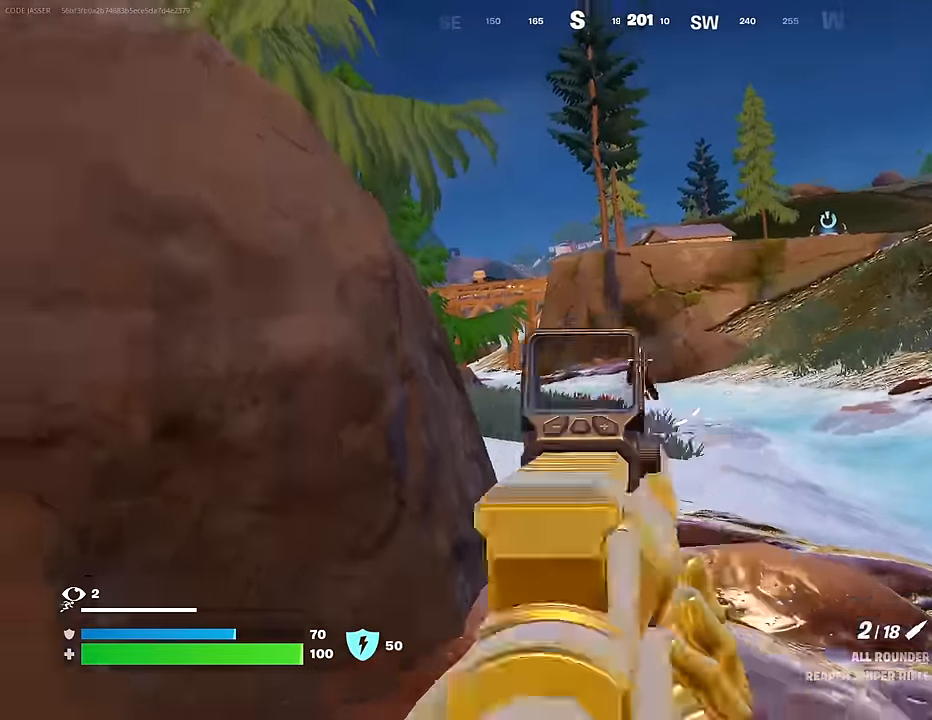
{"buttons": [], "left_stick": "up-left", "right_stick": "center", "events": [[150, "right_stick", "center"], [233, "right_stick", "left"], [383, "left_stick", "up-left"], [483, "right_stick", "center"]]}
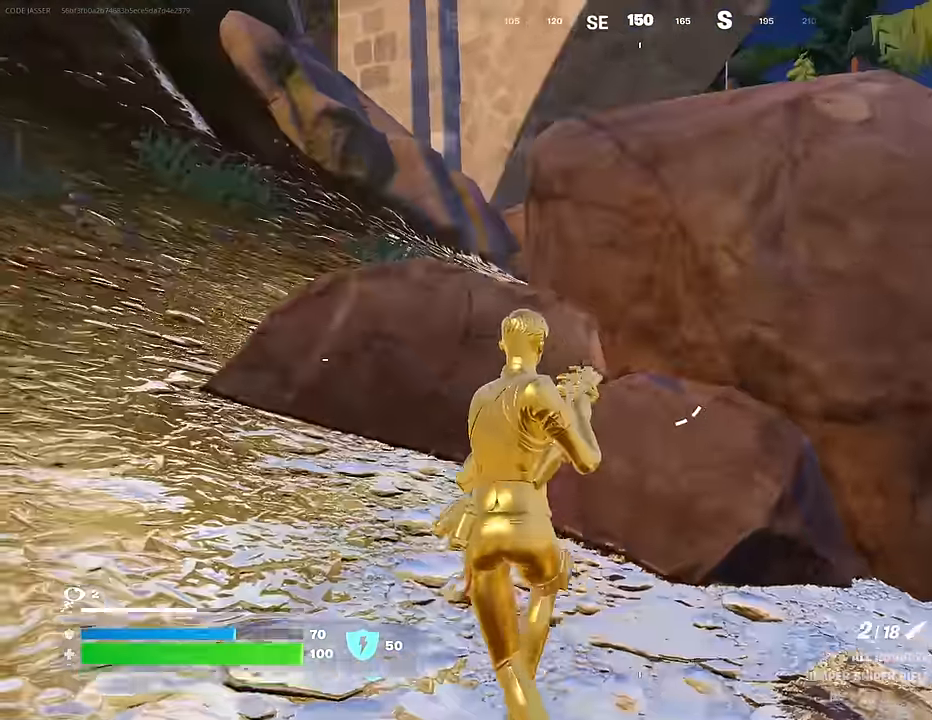
{"buttons": [], "left_stick": "up-left", "right_stick": "center", "events": [[267, "L3", "down"], [300, "right_stick", "right"], [350, "L3", "up"], [367, "CROSS", "down"], [400, "right_stick", "center"], [450, "CROSS", "up"]]}
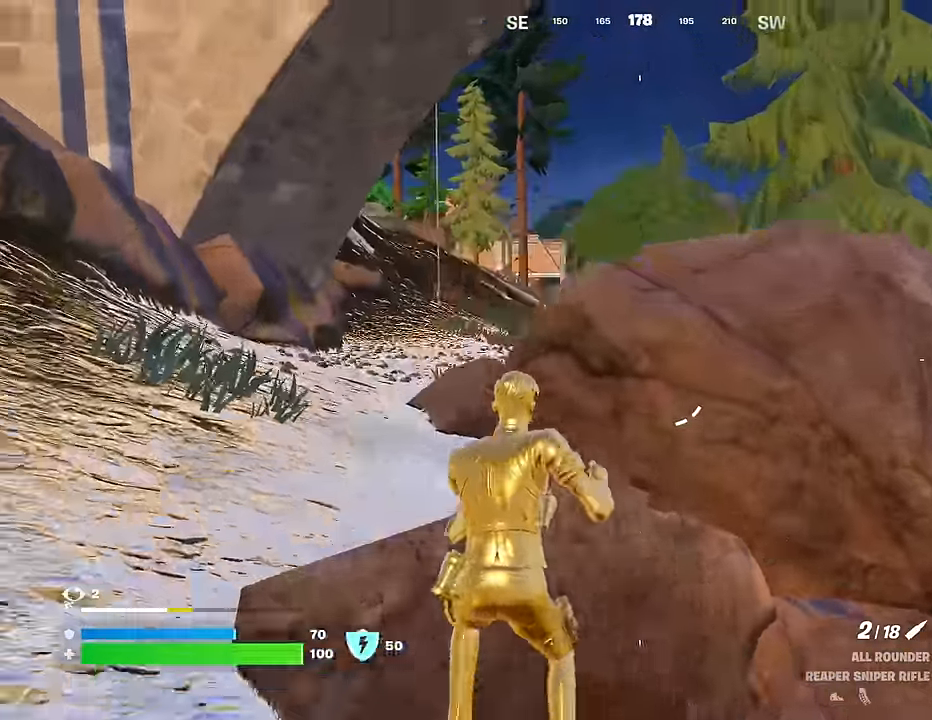
{"buttons": [], "left_stick": "up", "right_stick": "down-right", "events": [[67, "right_stick", "up-right"], [133, "right_stick", "center"], [250, "CROSS", "down"], [333, "CROSS", "up"], [450, "left_stick", "up"], [467, "right_stick", "down-right"]]}
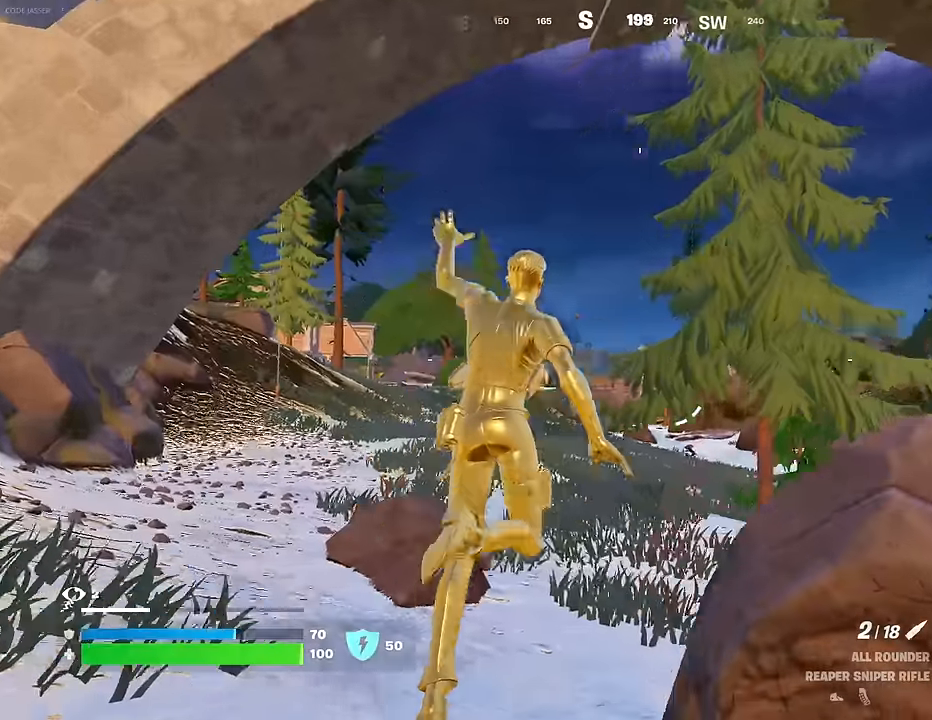
{"buttons": [], "left_stick": "up-left", "right_stick": "center", "events": [[67, "right_stick", "center"], [167, "left_stick", "up-left"], [300, "CROSS", "down"], [383, "CROSS", "up"]]}
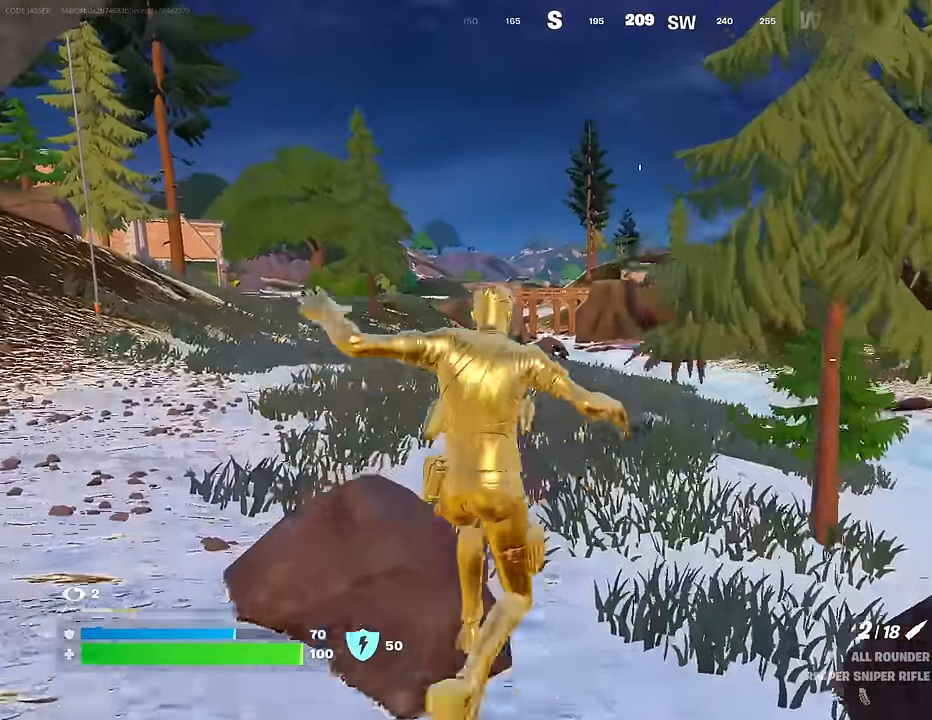
{"buttons": [], "left_stick": "up-left", "right_stick": "center", "events": [[67, "right_stick", "left"], [183, "right_stick", "center"]]}
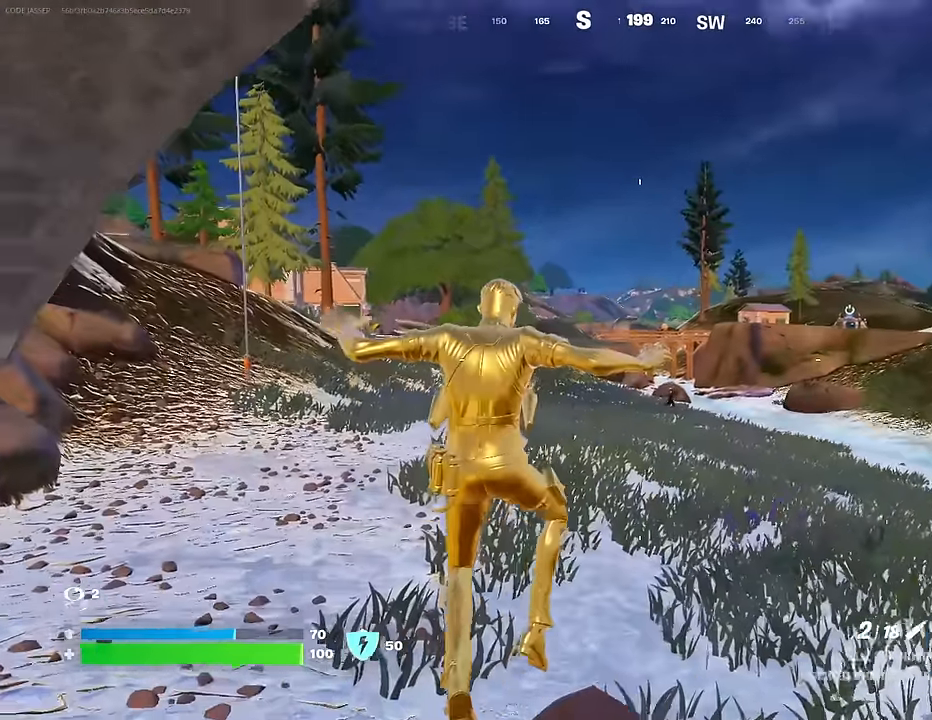
{"buttons": ["L2"], "left_stick": "center", "right_stick": "center", "events": [[50, "left_stick", "center"], [283, "L2", "down"], [300, "right_stick", "right"], [350, "right_stick", "center"]]}
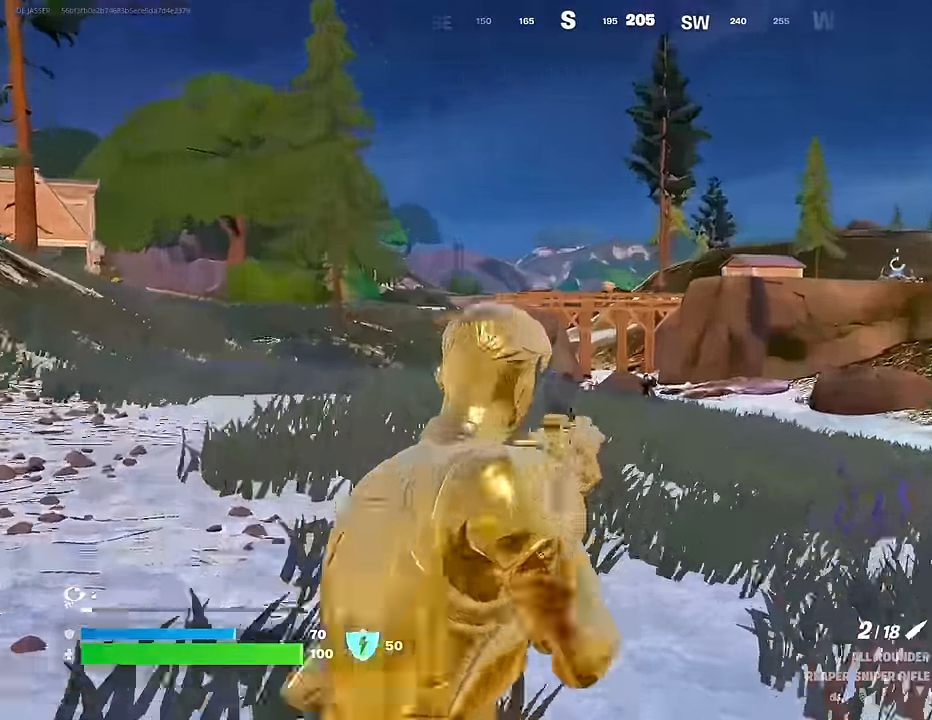
{"buttons": ["R2", "L3"], "left_stick": "up-left", "right_stick": "down", "events": [[83, "right_stick", "down-right"], [233, "right_stick", "center"], [367, "right_stick", "left"], [433, "R2", "down"], [433, "left_stick", "up-left"], [450, "L3", "down"], [467, "L2", "up"], [467, "right_stick", "down"]]}
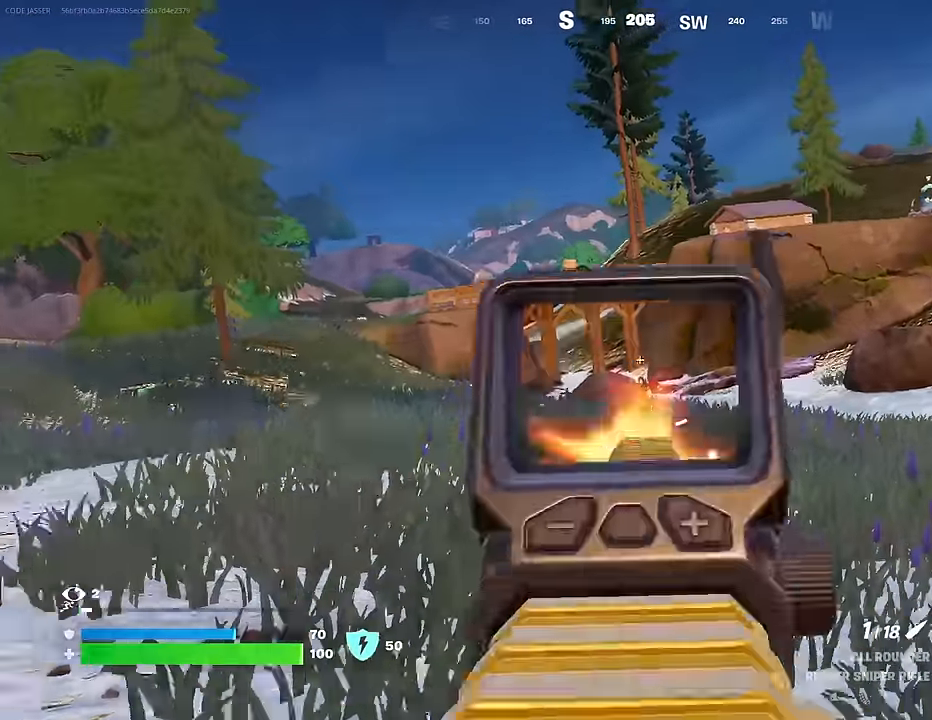
{"buttons": [], "left_stick": "up", "right_stick": "right", "events": [[33, "L3", "up"], [33, "R2", "up"], [183, "right_stick", "center"], [450, "left_stick", "up"], [483, "right_stick", "right"]]}